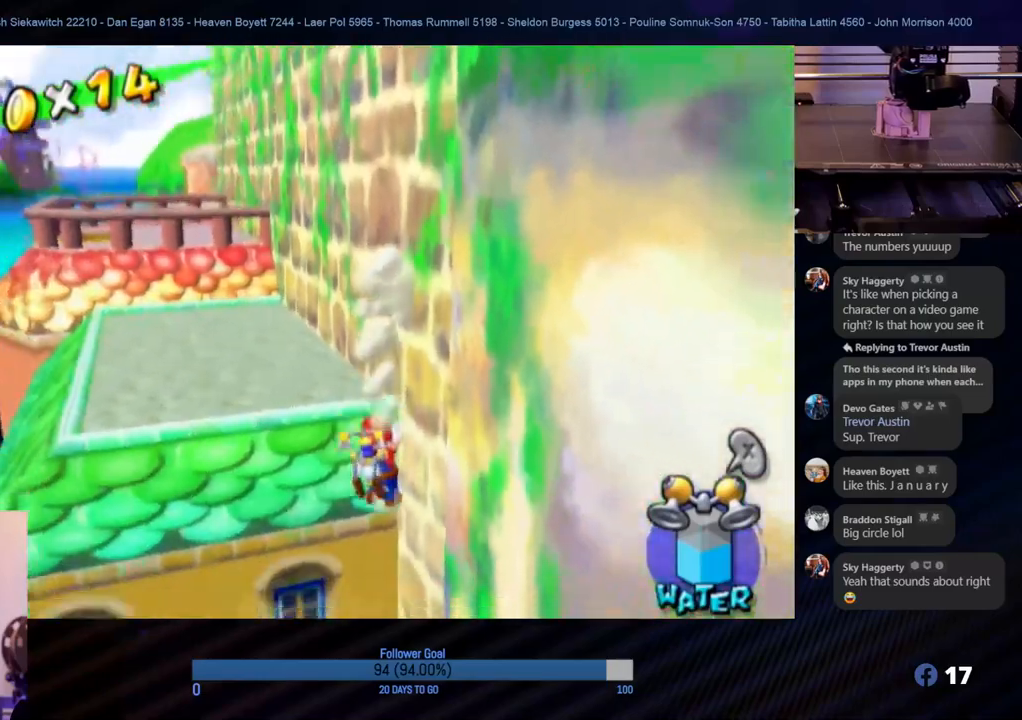
Gameplay with a controller (Nintendo layout); each line is a JSON object with the inputs held at the frame after it. "events" lists button and stick changes between this image and that frame as [ms after this image, input, new state], when the widget could be followed in between. Not read: L3 R3.
{"buttons": [], "left_stick": "up", "right_stick": "center", "events": [[417, "left_stick", "up"]]}
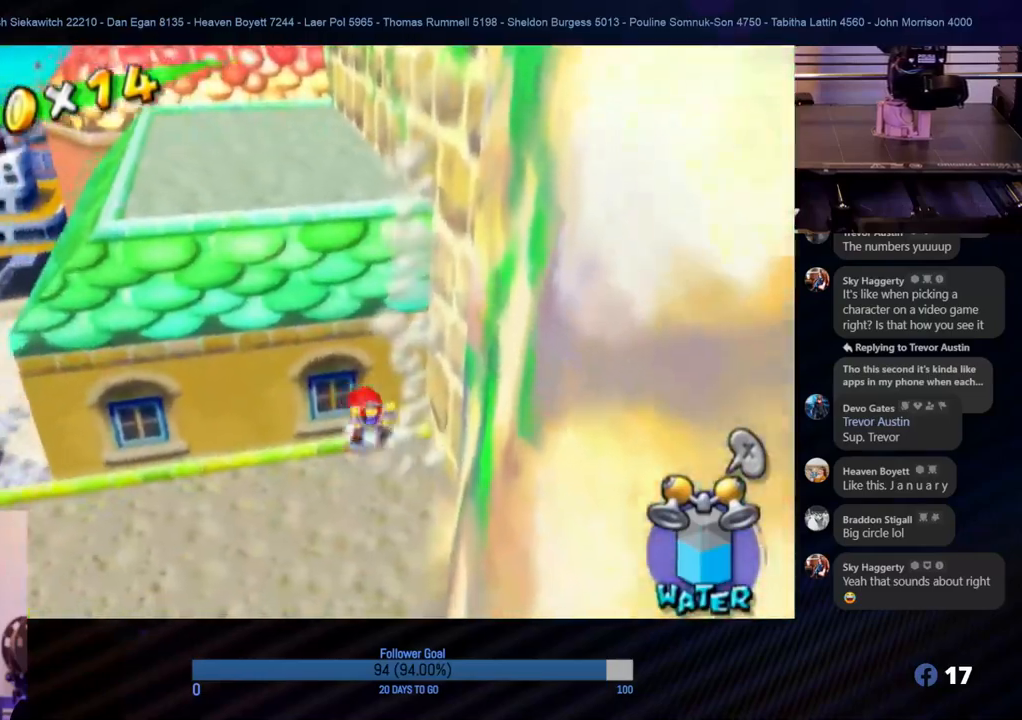
{"buttons": [], "left_stick": "up", "right_stick": "center", "events": [[100, "left_stick", "up-left"], [217, "left_stick", "left"], [417, "left_stick", "up"]]}
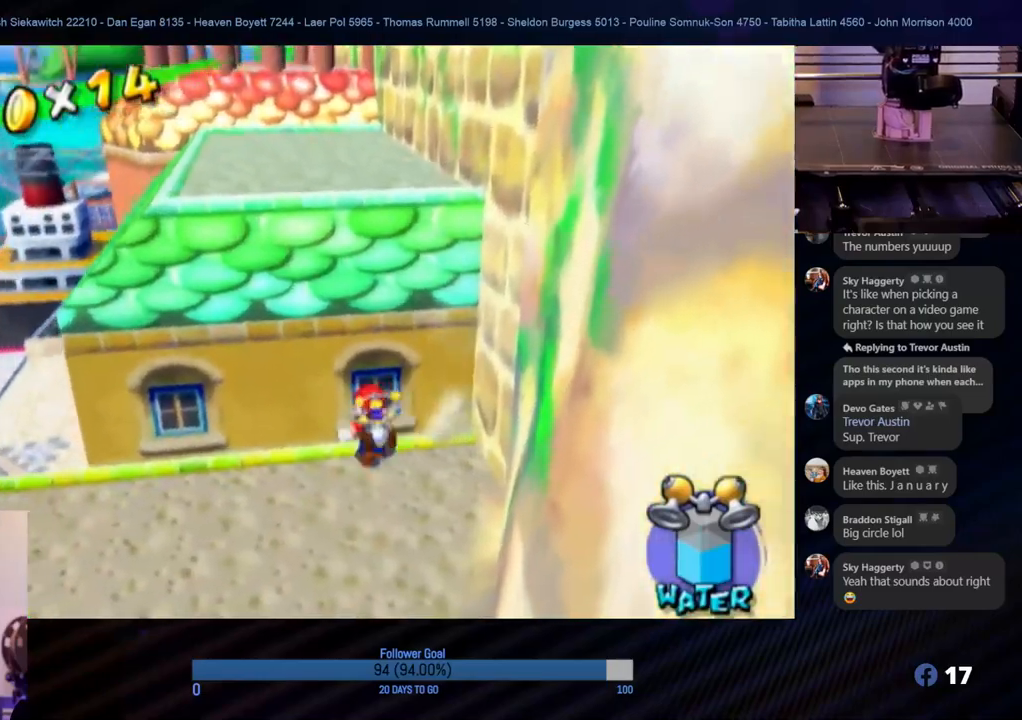
{"buttons": [], "left_stick": "center", "right_stick": "center", "events": [[150, "left_stick", "left"], [200, "left_stick", "down"], [500, "left_stick", "center"]]}
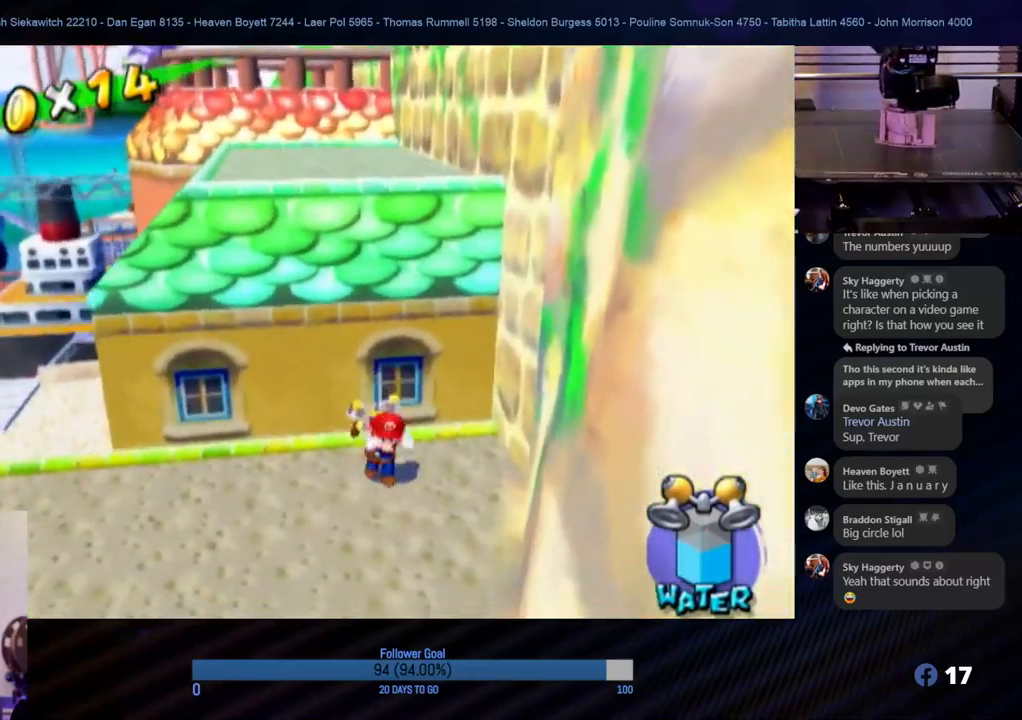
{"buttons": ["A"], "left_stick": "up", "right_stick": "center", "events": [[17, "left_stick", "up"], [200, "A", "down"]]}
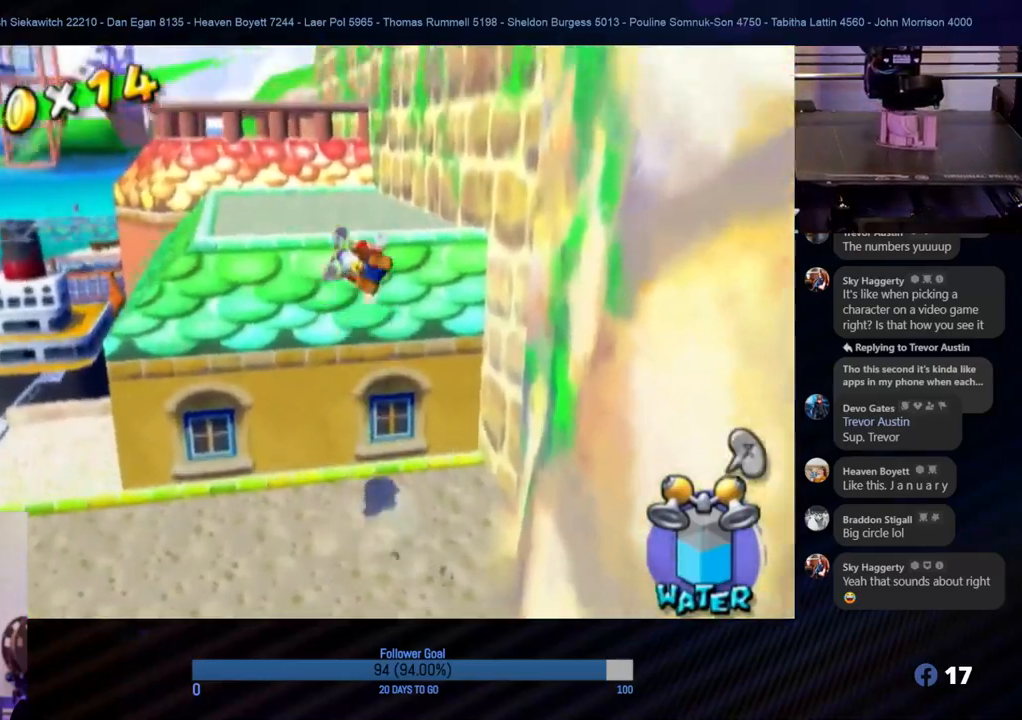
{"buttons": [], "left_stick": "up-left", "right_stick": "center", "events": [[117, "A", "up"], [200, "left_stick", "center"], [350, "left_stick", "down-left"], [500, "left_stick", "up-left"]]}
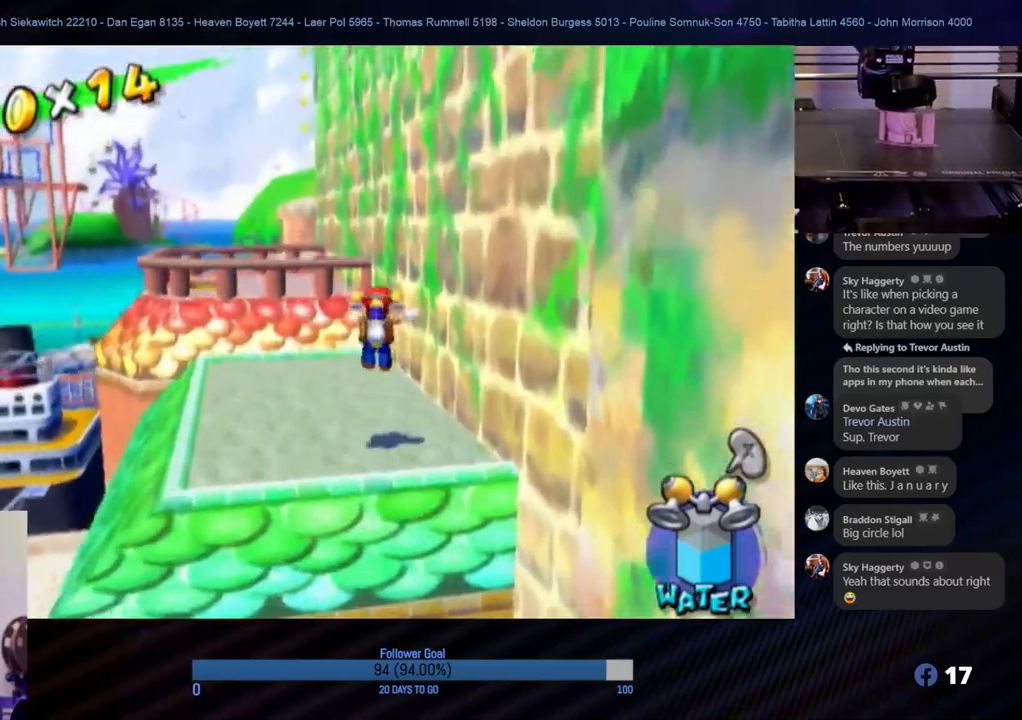
{"buttons": [], "left_stick": "up", "right_stick": "center", "events": [[17, "left_stick", "up"], [117, "left_stick", "center"], [500, "left_stick", "up"]]}
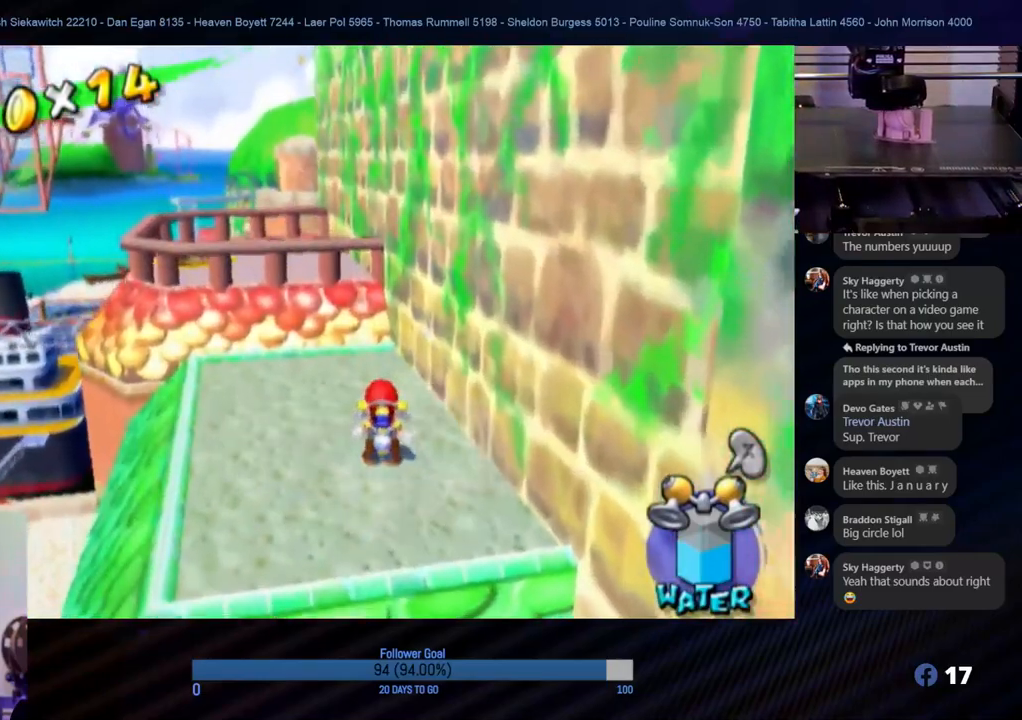
{"buttons": [], "left_stick": "center", "right_stick": "center", "events": [[250, "left_stick", "center"]]}
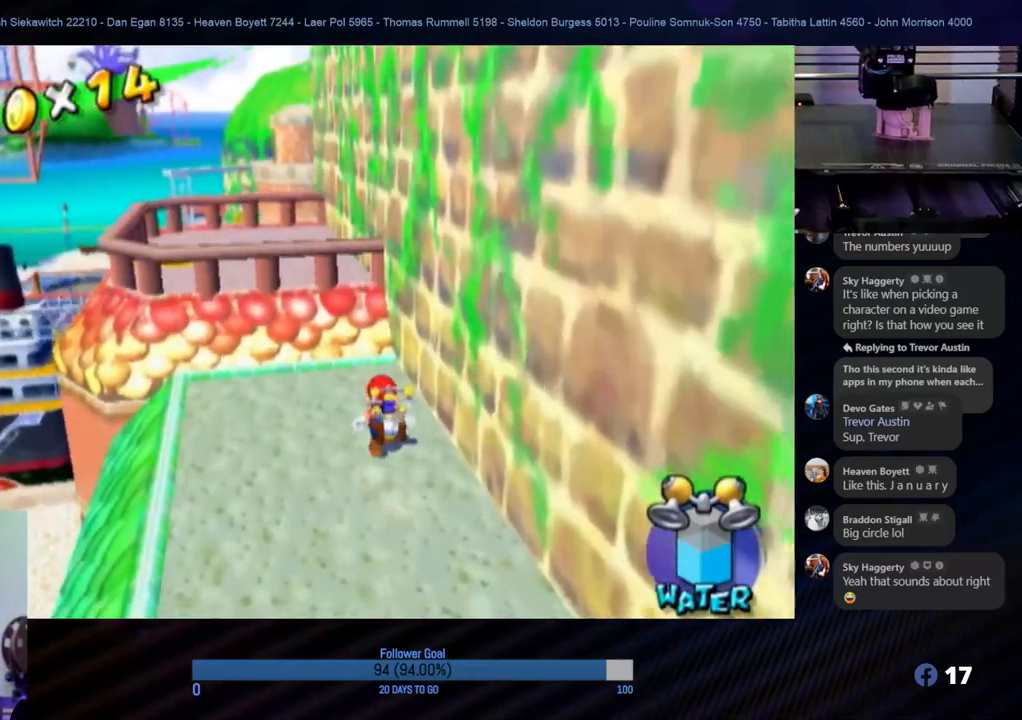
{"buttons": [], "left_stick": "up-left", "right_stick": "center", "events": [[167, "left_stick", "up-left"]]}
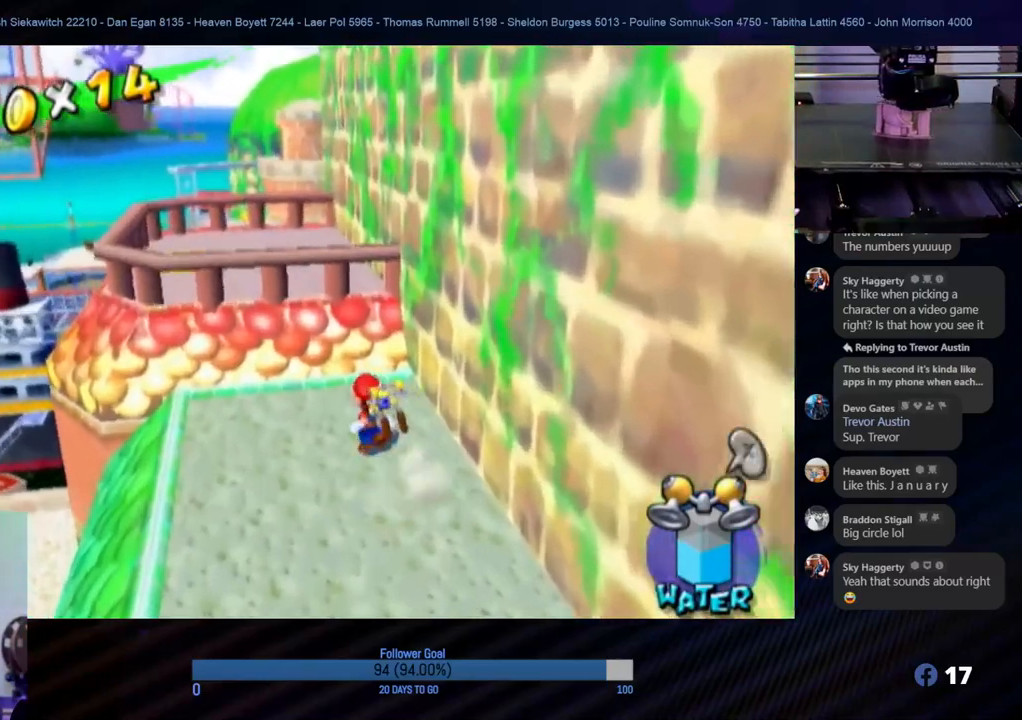
{"buttons": [], "left_stick": "up-left", "right_stick": "center", "events": [[117, "left_stick", "center"], [500, "left_stick", "up-left"]]}
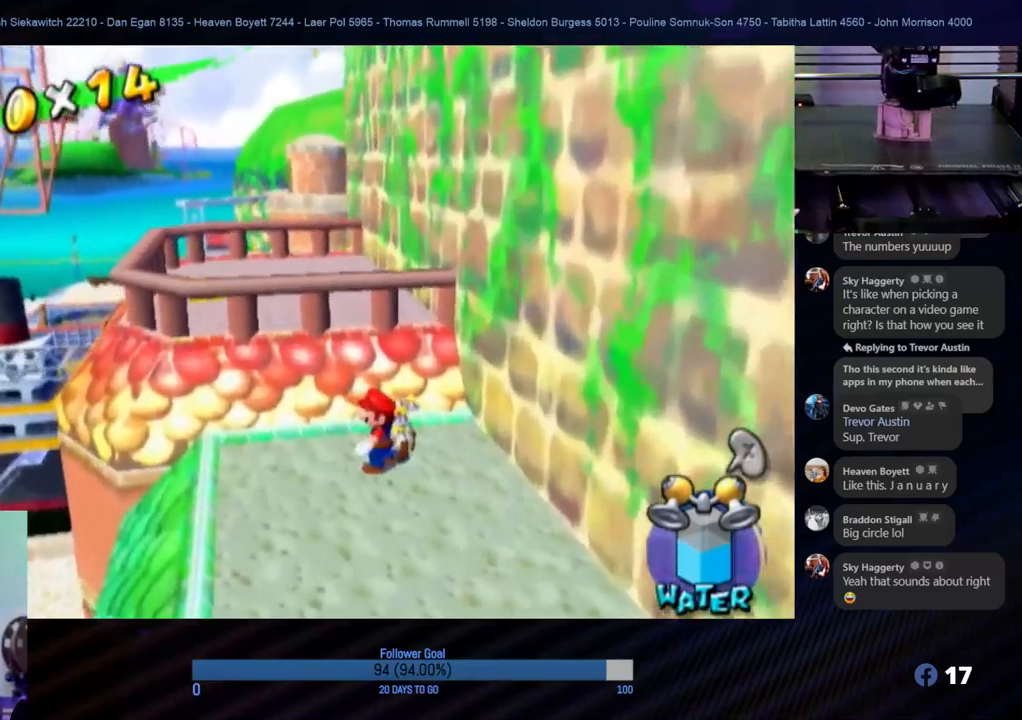
{"buttons": [], "left_stick": "down", "right_stick": "center", "events": [[133, "left_stick", "up"], [417, "left_stick", "down"]]}
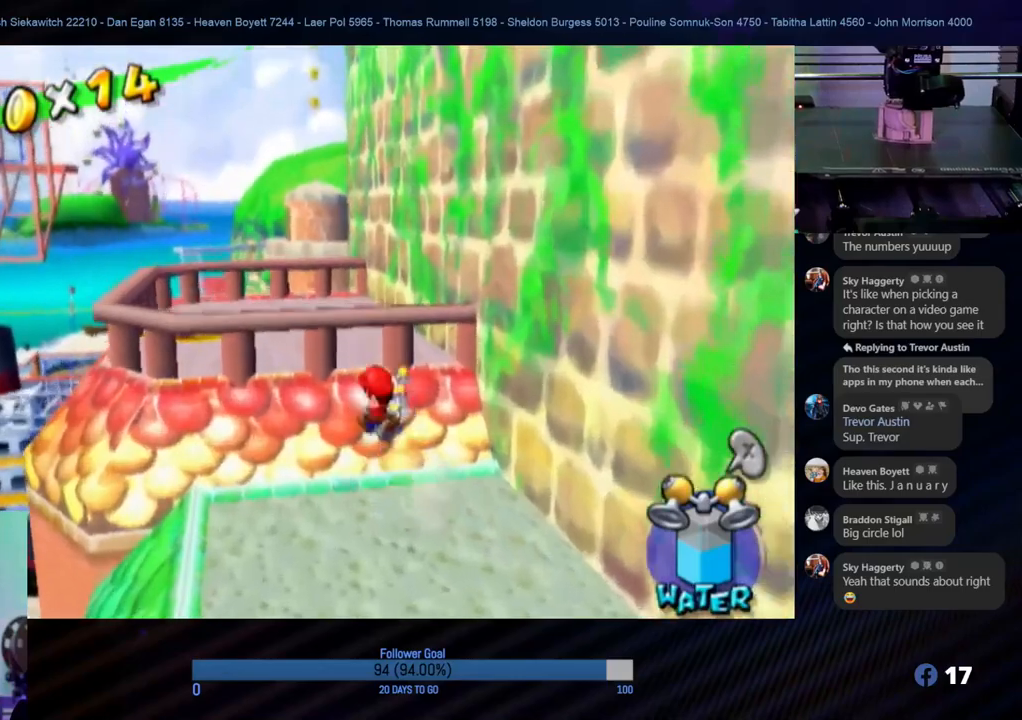
{"buttons": [], "left_stick": "up", "right_stick": "center", "events": [[50, "left_stick", "up"], [183, "A", "down"], [383, "A", "up"]]}
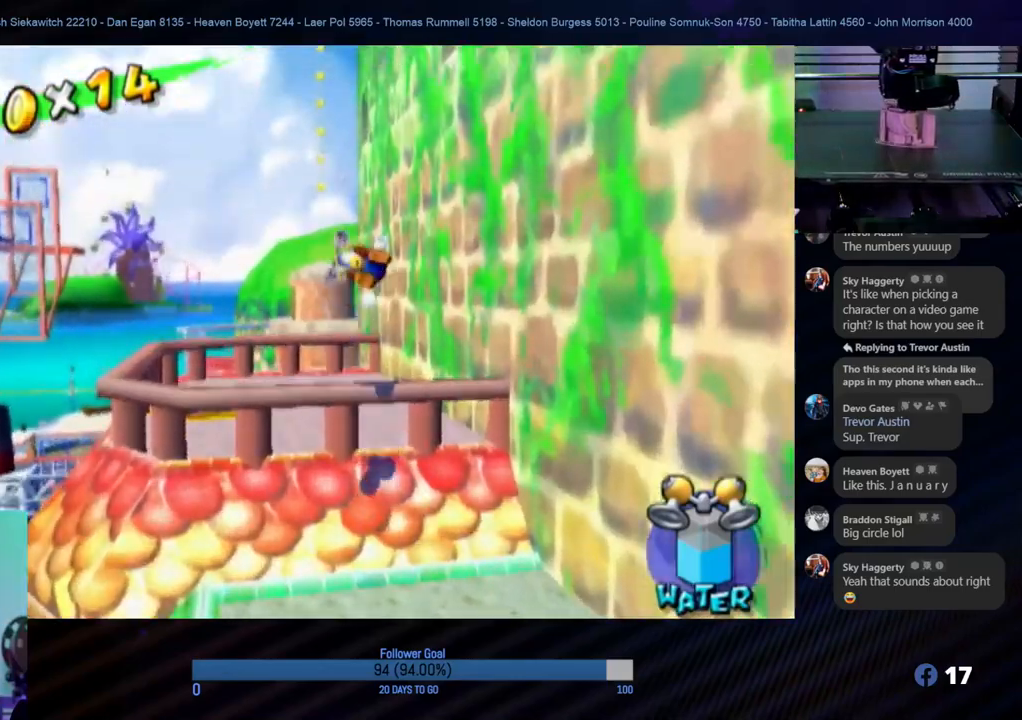
{"buttons": [], "left_stick": "center", "right_stick": "center", "events": [[67, "left_stick", "center"], [267, "right_stick", "left"], [450, "right_stick", "center"]]}
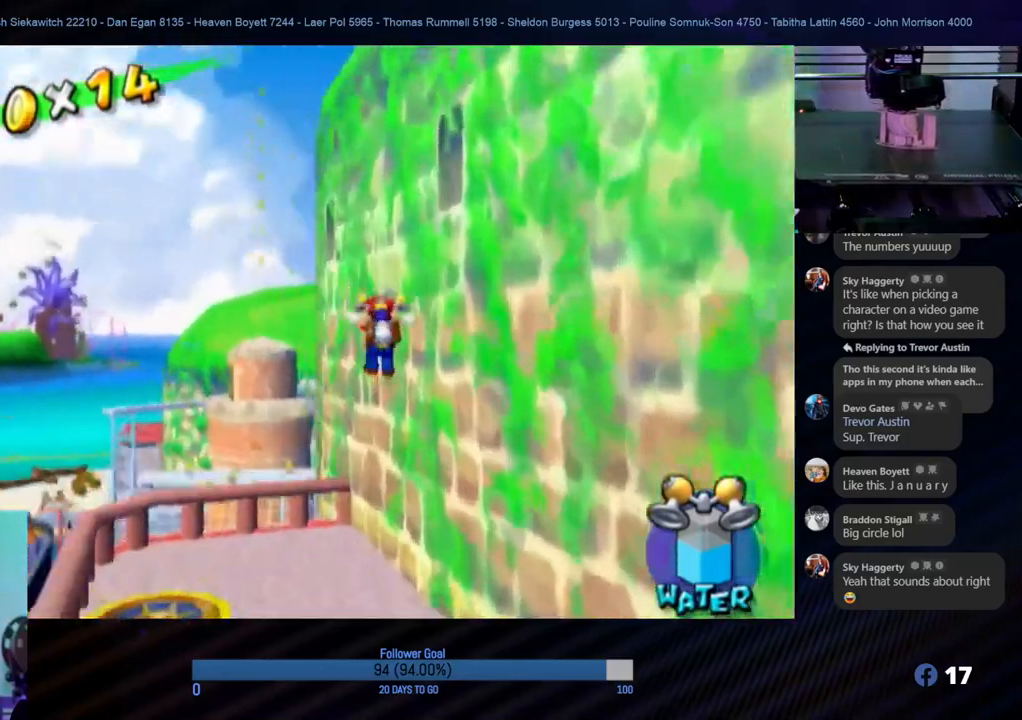
{"buttons": [], "left_stick": "center", "right_stick": "center", "events": [[17, "left_stick", "down-left"], [200, "left_stick", "center"], [333, "left_stick", "down-left"], [483, "left_stick", "center"]]}
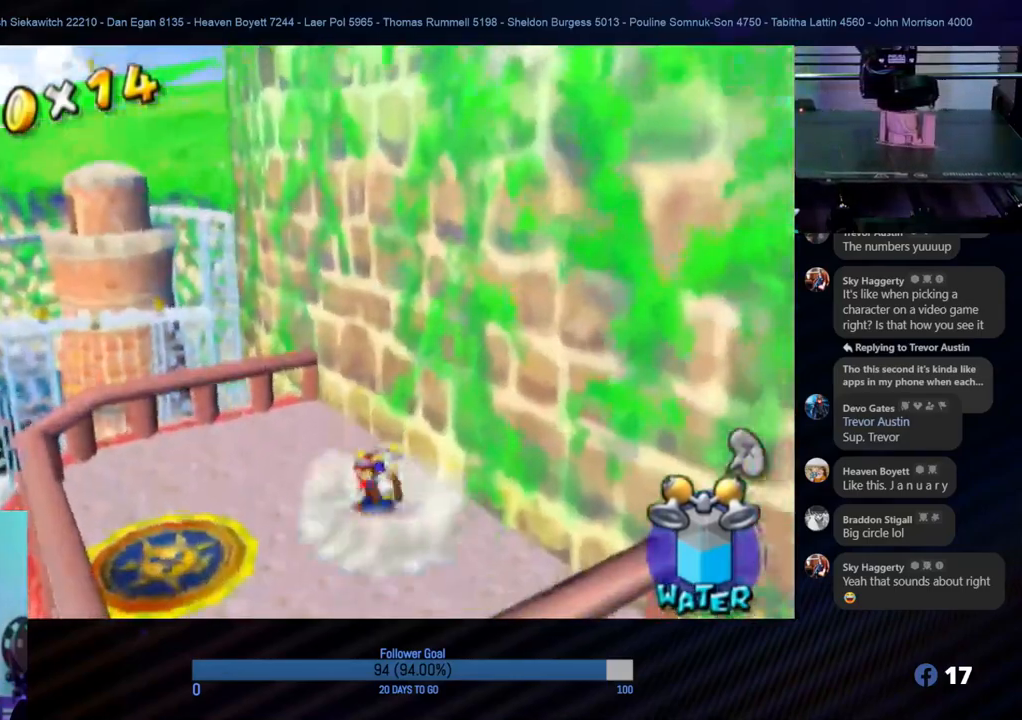
{"buttons": [], "left_stick": "down-left", "right_stick": "center", "events": [[83, "left_stick", "up-left"], [150, "right_stick", "down-right"], [300, "left_stick", "center"], [383, "right_stick", "center"], [433, "left_stick", "down-left"]]}
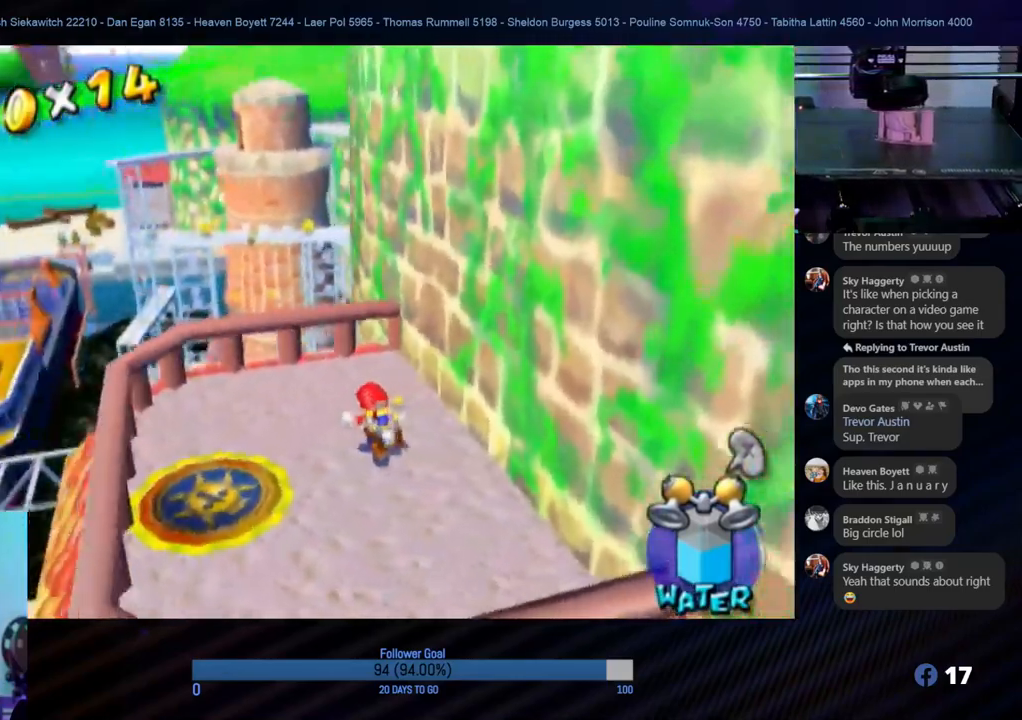
{"buttons": [], "left_stick": "center", "right_stick": "center", "events": [[100, "left_stick", "center"], [350, "left_stick", "up-left"], [433, "left_stick", "center"]]}
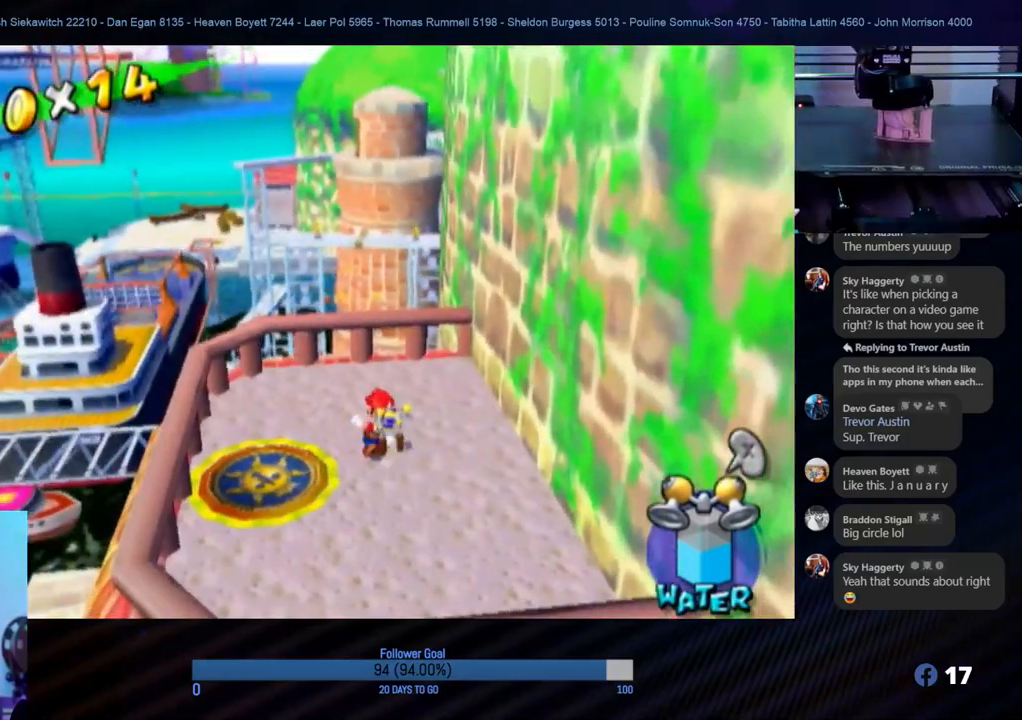
{"buttons": [], "left_stick": "center", "right_stick": "center", "events": [[233, "left_stick", "up-right"], [317, "left_stick", "center"]]}
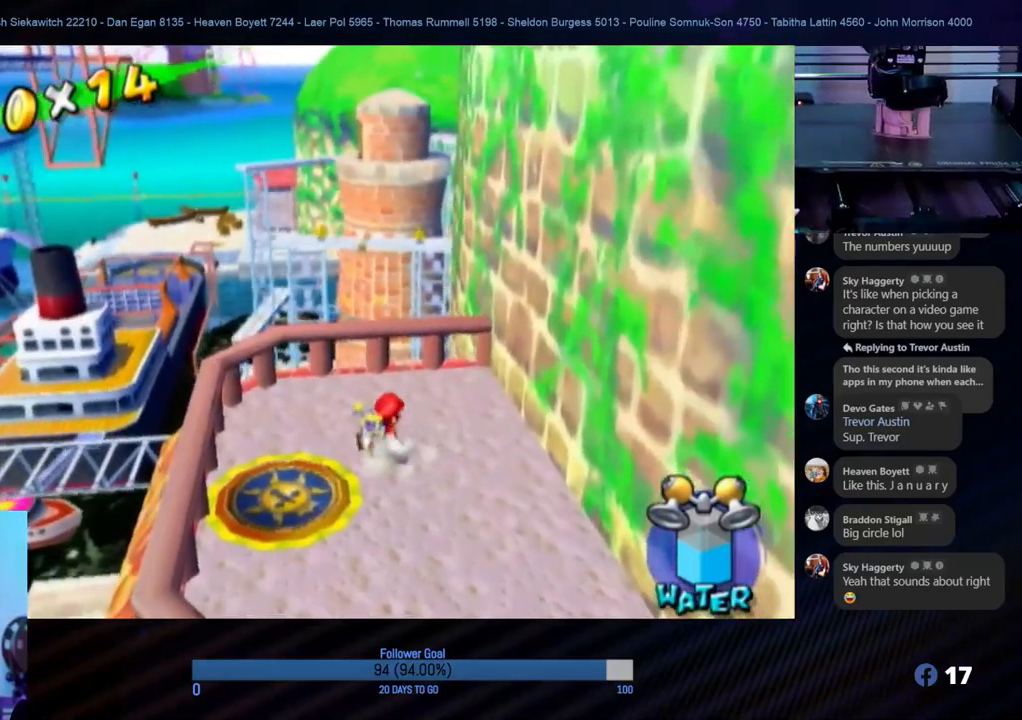
{"buttons": [], "left_stick": "center", "right_stick": "center", "events": [[17, "left_stick", "up"], [267, "left_stick", "center"]]}